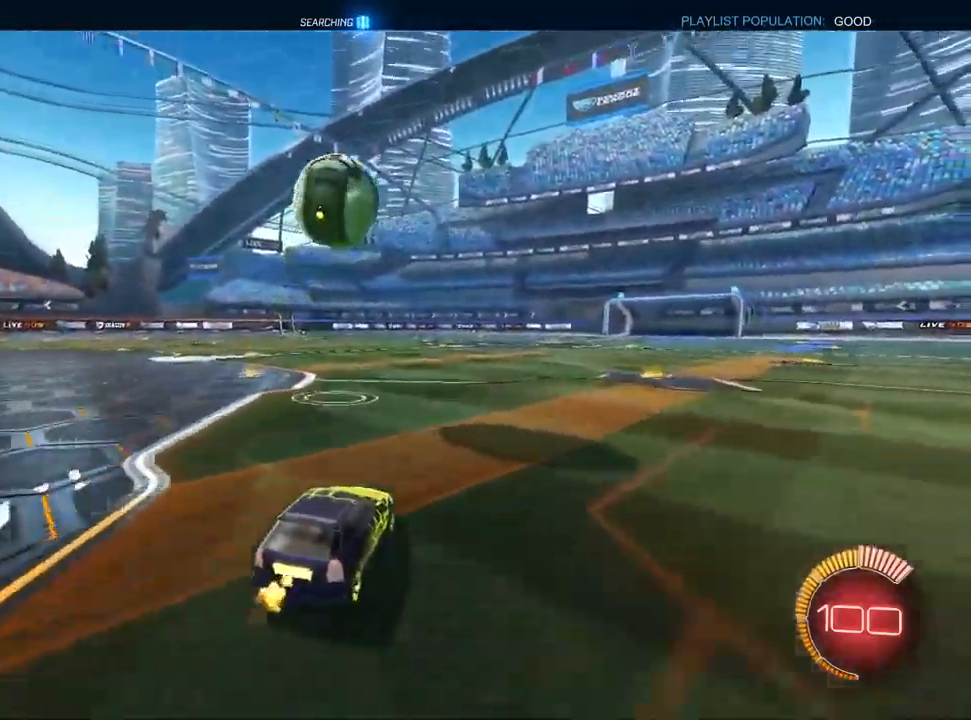
Gameplay with a controller (PlayStation layout); each line is a JSON object with the inputs held at the frame after it. "events" lists button and stick changes between this image and that frame as [ms after this image, input, new state], when the widget could be followed in between.
{"buttons": ["CROSS", "R2"], "left_stick": "left", "right_stick": "center", "events": [[67, "left_stick", "down-left"], [233, "left_stick", "center"], [267, "CROSS", "up"], [400, "CROSS", "down"], [400, "L1", "up"], [450, "left_stick", "left"]]}
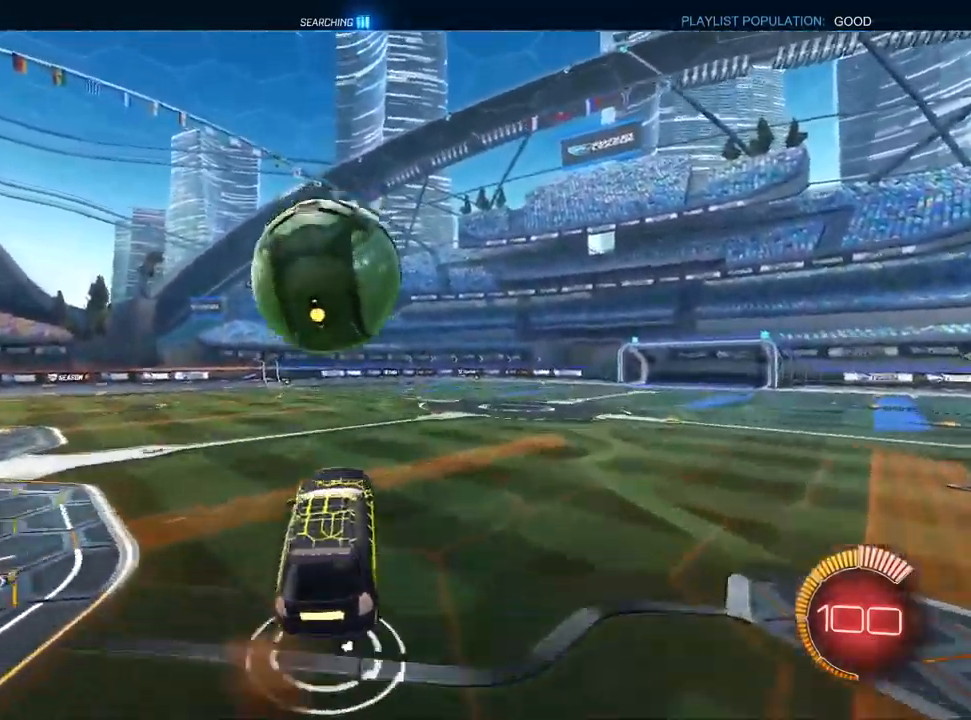
{"buttons": ["L1", "R1"], "left_stick": "down", "right_stick": "center"}
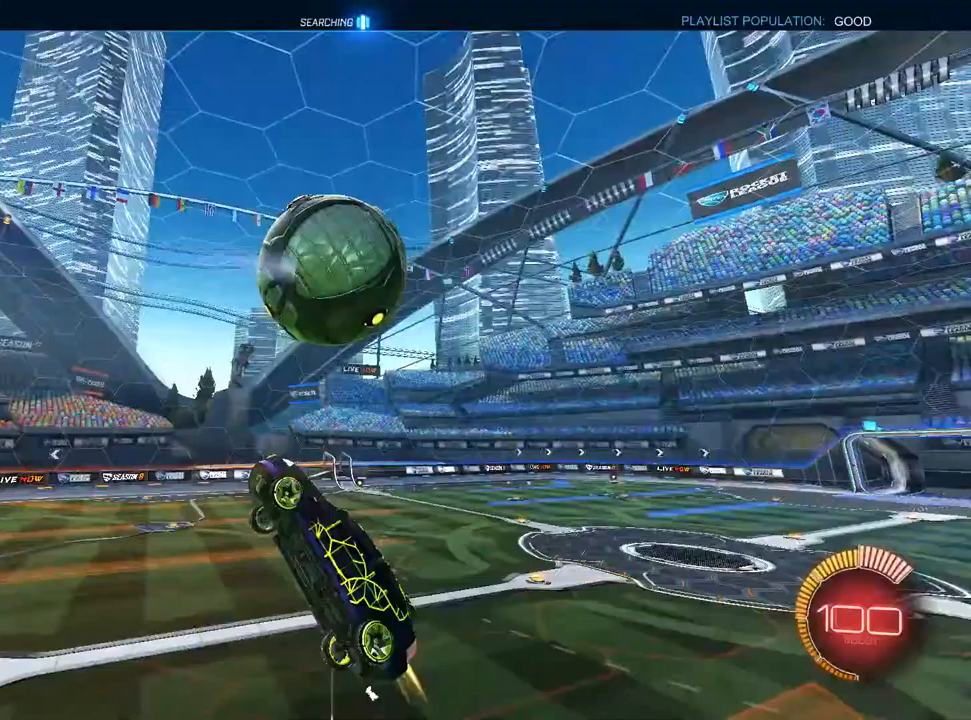
{"buttons": ["L1", "R1"], "left_stick": "up-left", "right_stick": "center", "events": [[183, "left_stick", "left"], [233, "left_stick", "up-left"]]}
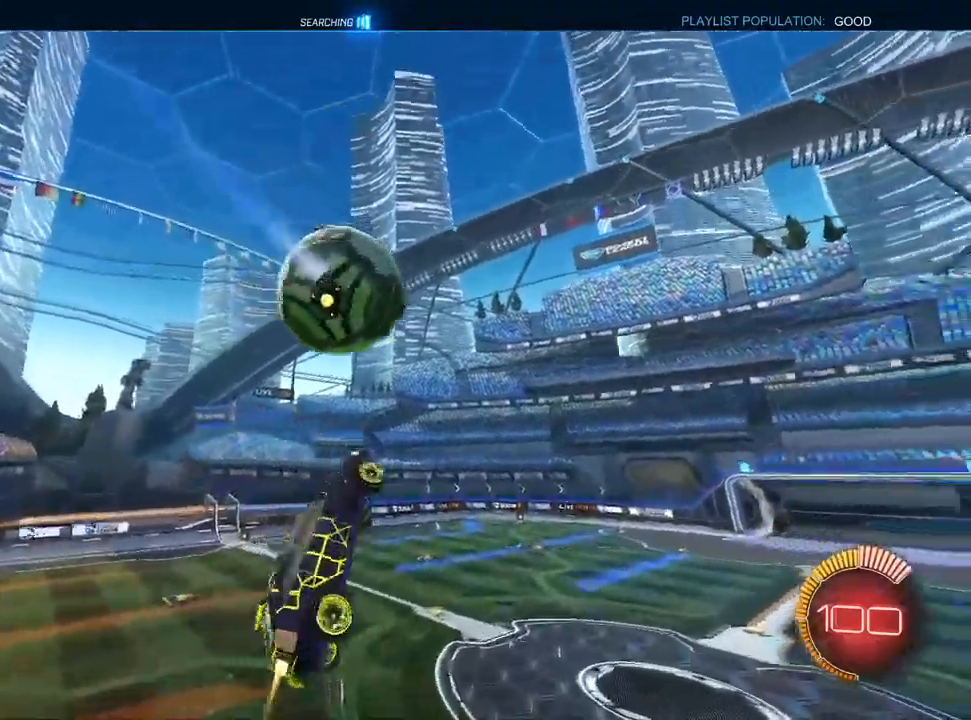
{"buttons": ["L1", "R1"], "left_stick": "right", "right_stick": "center", "events": [[100, "left_stick", "up"], [133, "L1", "up"], [200, "R2", "down"], [217, "TRIANGLE", "down"], [267, "left_stick", "right"], [300, "TRIANGLE", "up"], [367, "R2", "up"], [400, "L1", "down"]]}
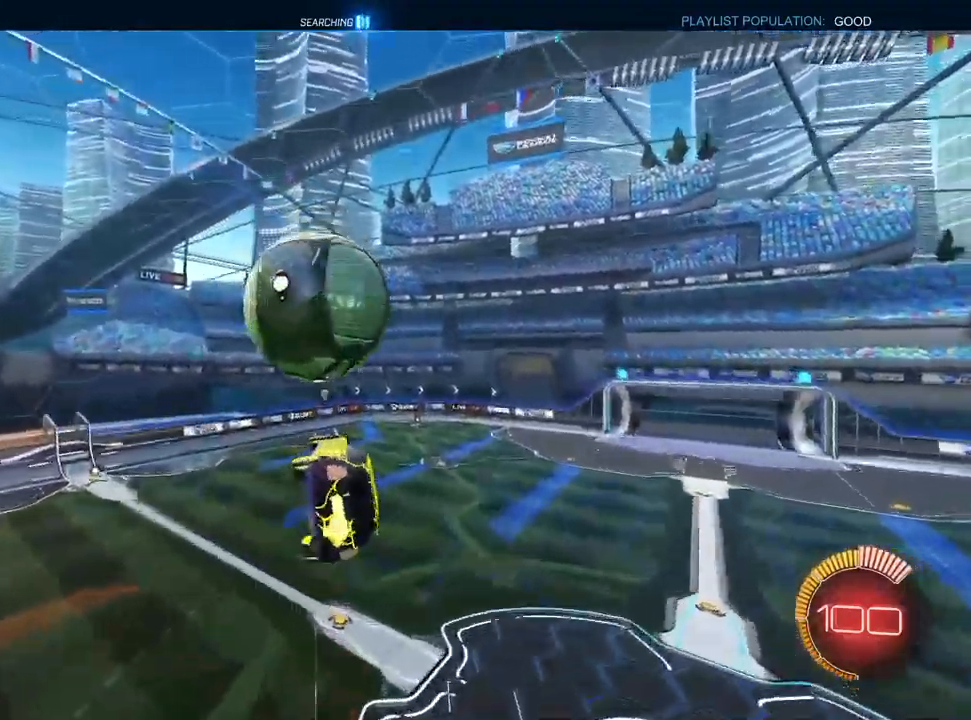
{"buttons": ["R1"], "left_stick": "up-right", "right_stick": "center", "events": [[183, "L1", "up"], [333, "R1", "up"], [333, "R2", "down"], [450, "R1", "down"], [467, "left_stick", "up-right"], [483, "R2", "up"]]}
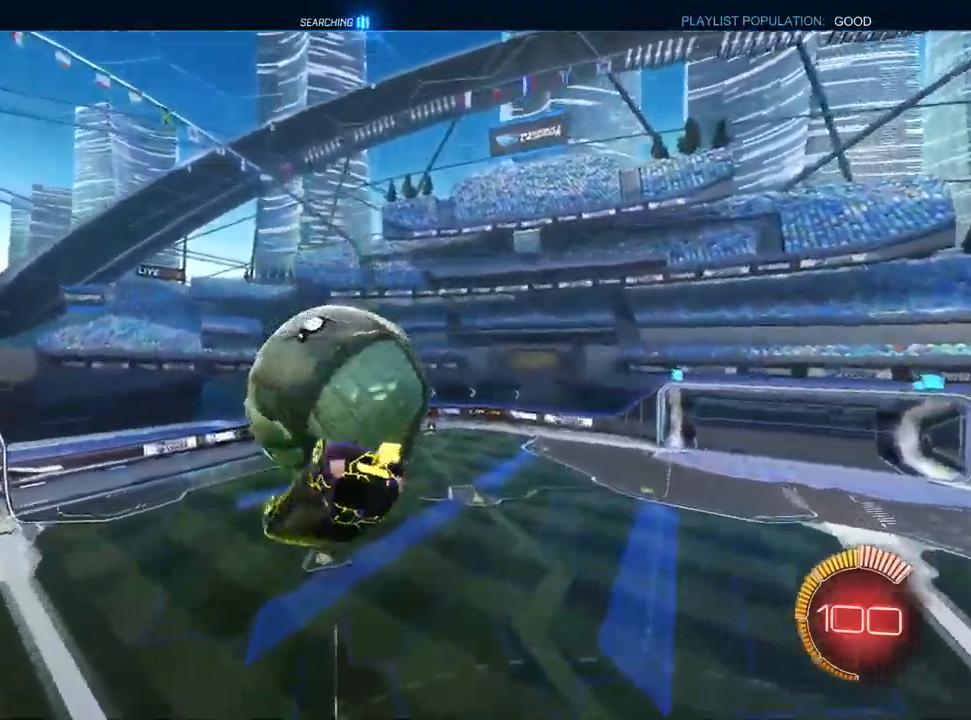
{"buttons": ["L1", "R2"], "left_stick": "center", "right_stick": "center", "events": [[267, "left_stick", "center"], [433, "L1", "down"], [467, "R1", "up"], [500, "R2", "down"]]}
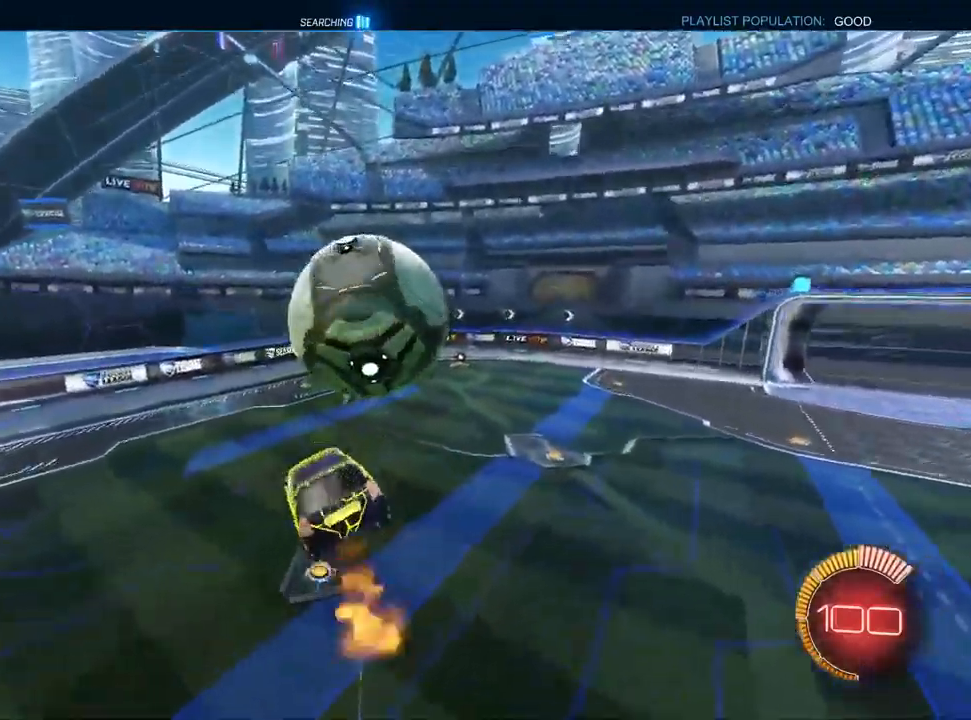
{"buttons": ["SQUARE", "L1", "R2"], "left_stick": "left", "right_stick": "center", "events": [[33, "left_stick", "up-right"], [50, "CROSS", "down"], [167, "CROSS", "up"], [167, "left_stick", "down"], [367, "left_stick", "center"], [400, "SQUARE", "down"], [433, "left_stick", "left"]]}
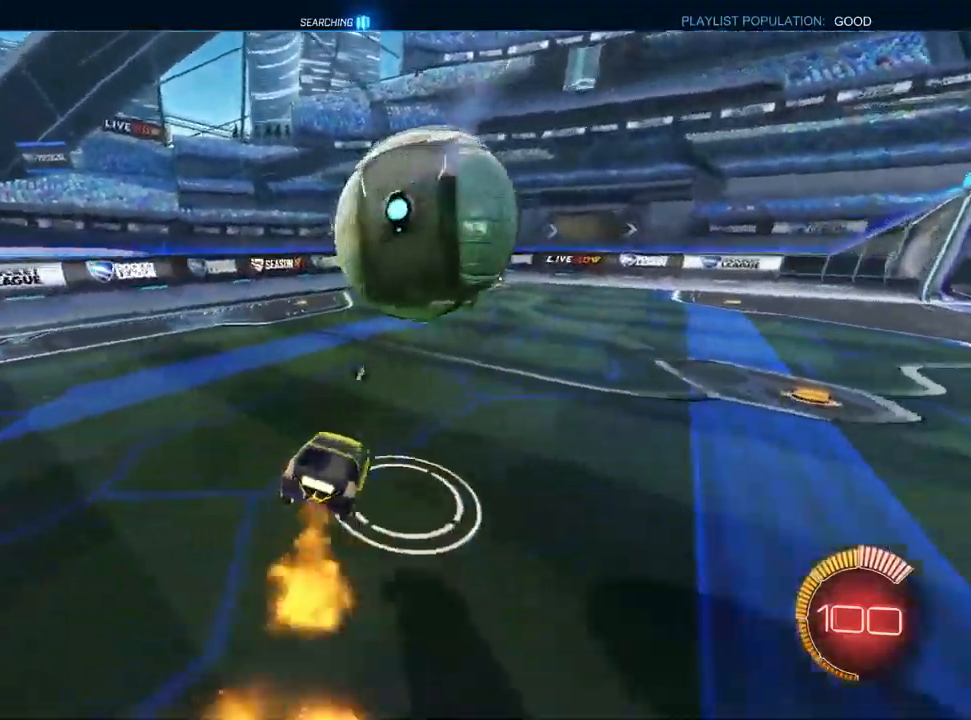
{"buttons": ["R2"], "left_stick": "center", "right_stick": "center", "events": [[17, "SQUARE", "up"], [50, "left_stick", "center"], [233, "TRIANGLE", "down"], [300, "TRIANGLE", "up"], [317, "left_stick", "up-right"], [467, "L1", "up"], [483, "left_stick", "center"]]}
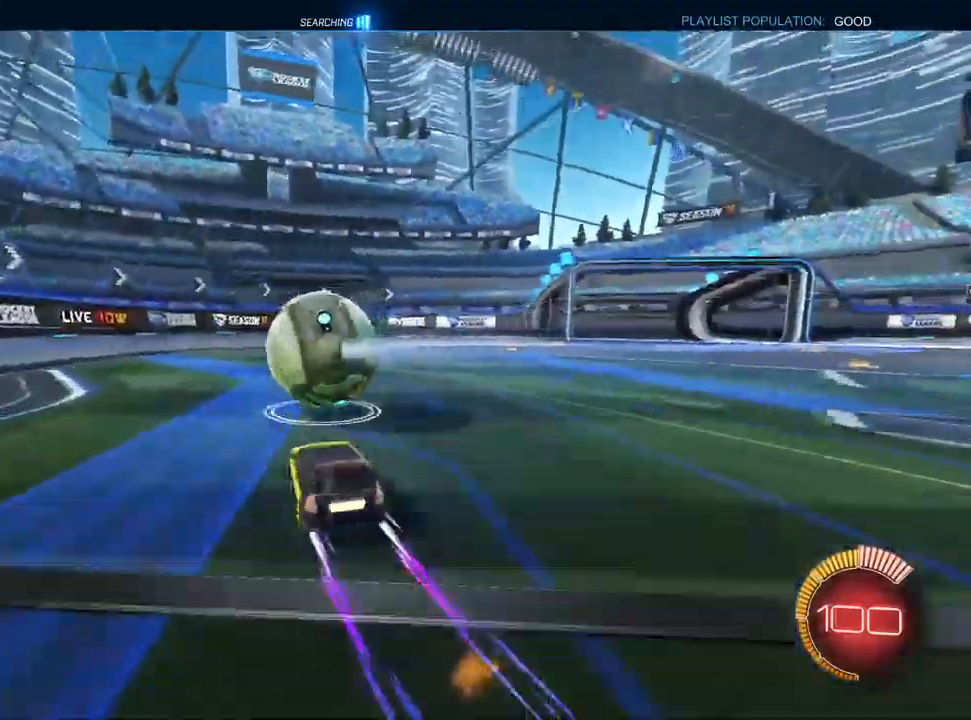
{"buttons": ["R2"], "left_stick": "center", "right_stick": "center", "events": [[100, "L1", "down"], [167, "left_stick", "up-right"], [283, "left_stick", "center"], [333, "L1", "up"]]}
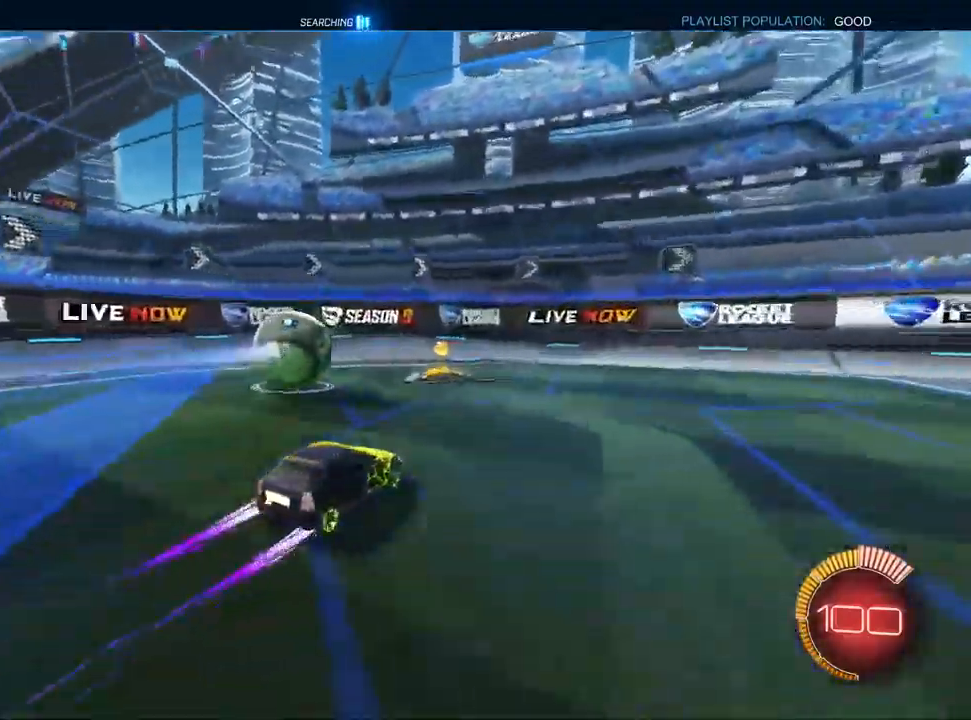
{"buttons": ["R2"], "left_stick": "center", "right_stick": "center", "events": [[250, "left_stick", "left"], [433, "left_stick", "center"]]}
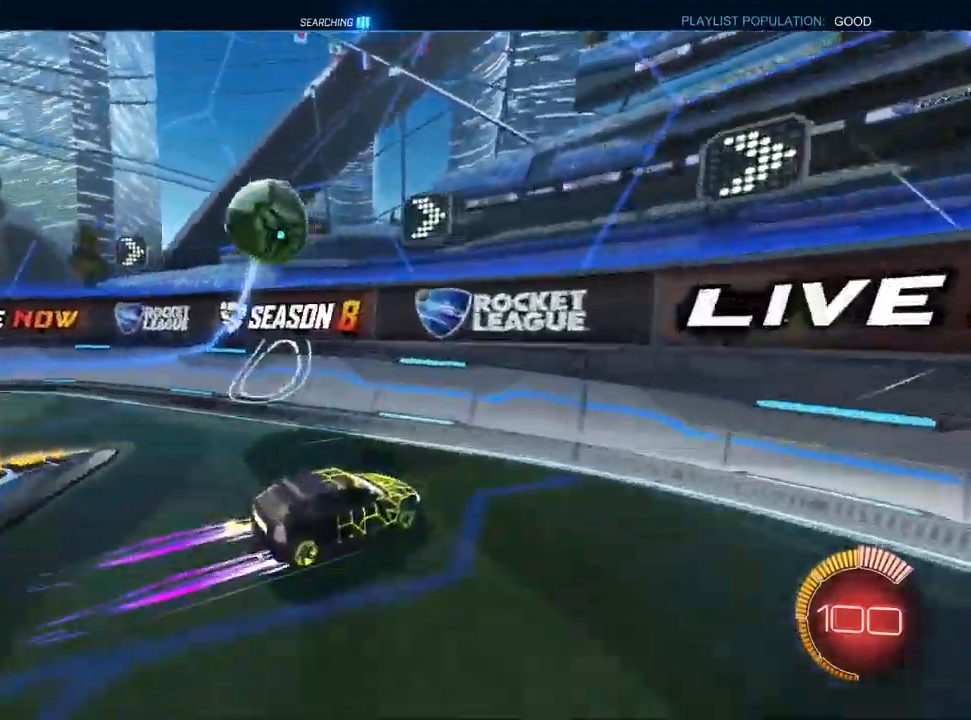
{"buttons": ["R2"], "left_stick": "center", "right_stick": "center", "events": [[200, "left_stick", "left"], [217, "R2", "up"], [233, "L2", "down"], [283, "left_stick", "center"], [350, "R2", "down"], [400, "left_stick", "left"], [417, "L2", "up"], [500, "left_stick", "center"]]}
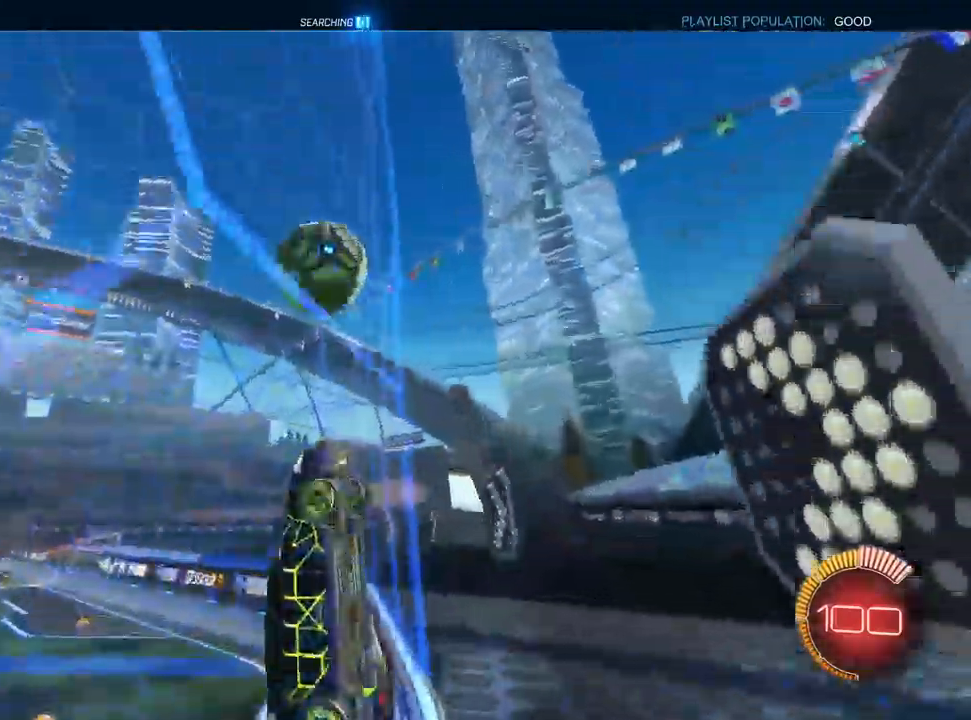
{"buttons": ["R2"], "left_stick": "center", "right_stick": "center", "events": [[133, "left_stick", "up-right"], [267, "left_stick", "center"]]}
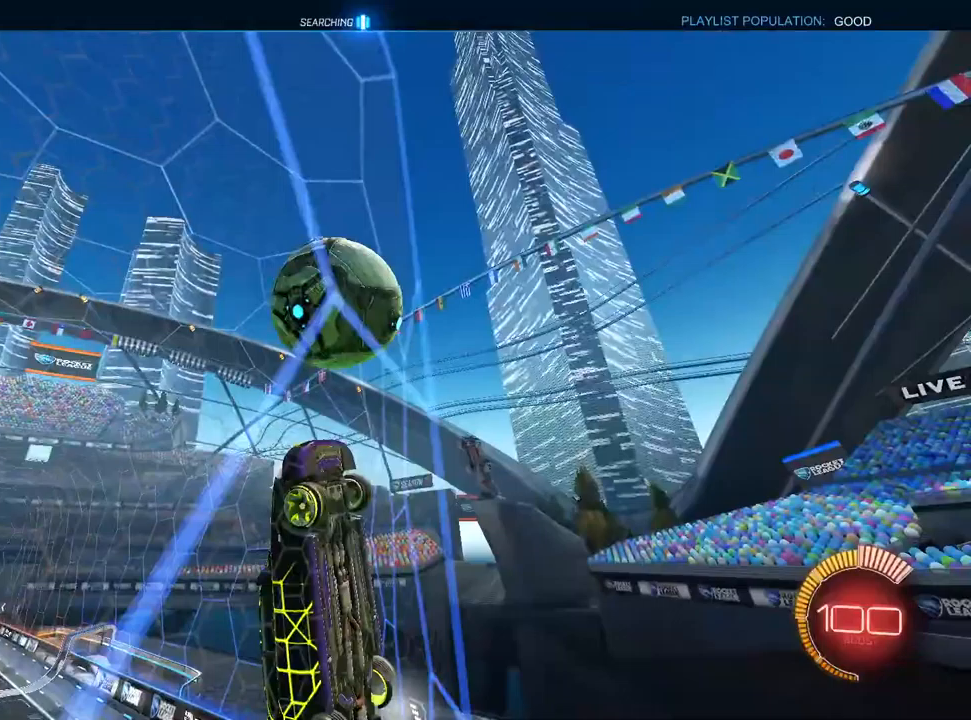
{"buttons": ["R2"], "left_stick": "center", "right_stick": "center", "events": [[83, "L2", "down"], [83, "R2", "up"], [83, "left_stick", "up-right"], [183, "R2", "down"], [200, "left_stick", "center"], [217, "L2", "up"], [450, "left_stick", "up-right"], [500, "left_stick", "center"]]}
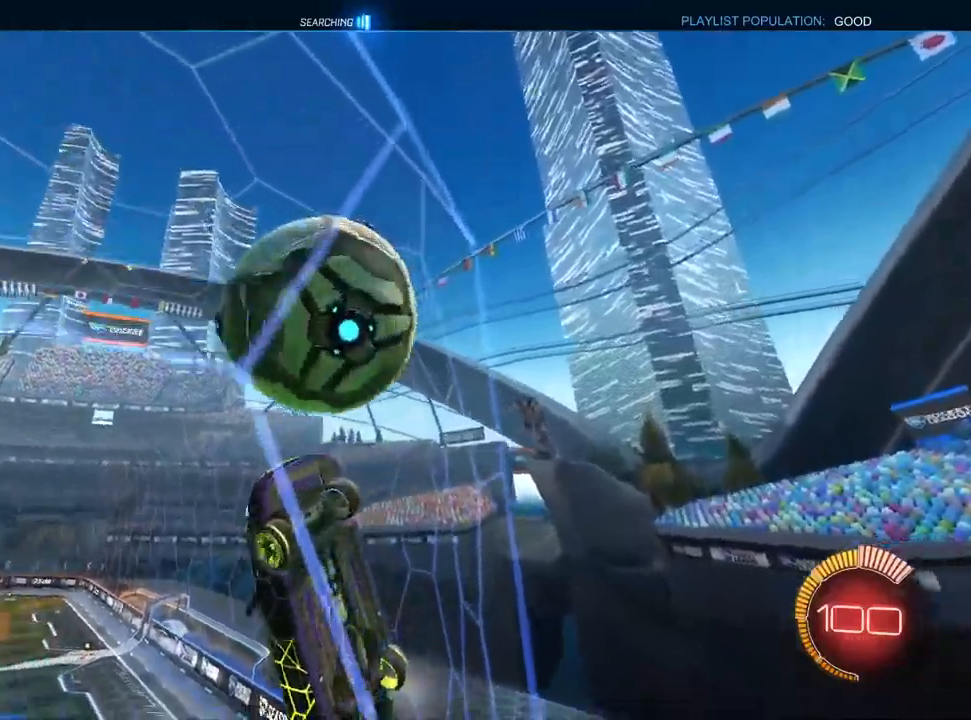
{"buttons": ["CROSS", "R1"], "left_stick": "up", "right_stick": "center", "events": [[67, "left_stick", "left"], [200, "CROSS", "down"], [250, "R1", "down"], [350, "R2", "up"], [450, "left_stick", "up"]]}
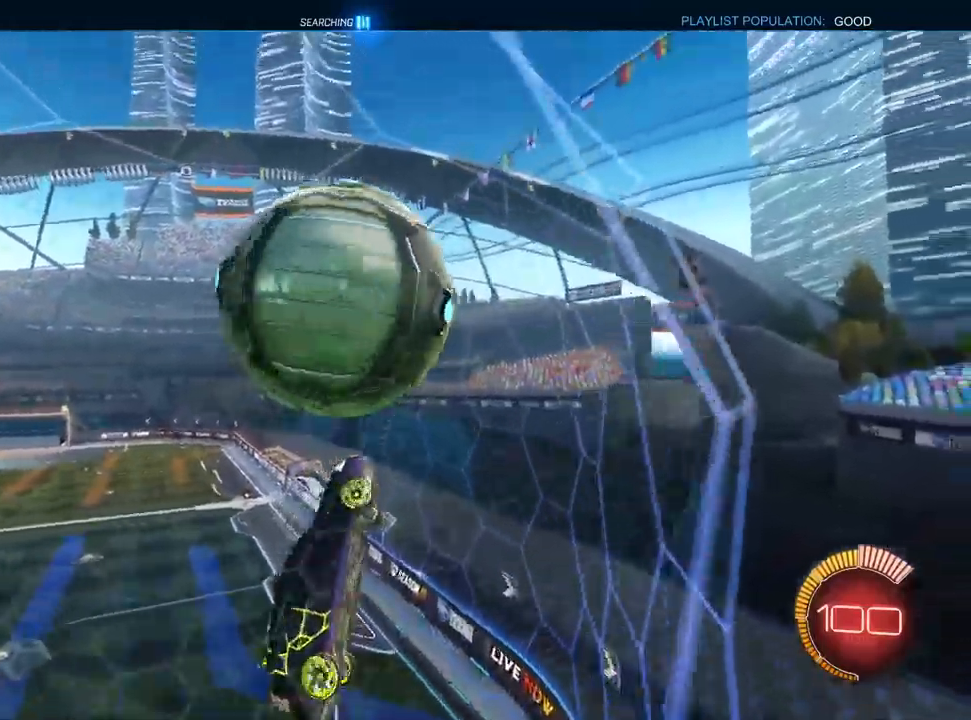
{"buttons": ["R1"], "left_stick": "down-right", "right_stick": "center", "events": [[67, "left_stick", "right"], [167, "R1", "up"], [200, "left_stick", "center"], [250, "R2", "down"], [400, "left_stick", "down-right"], [433, "R1", "down"], [450, "R2", "up"], [500, "CROSS", "up"]]}
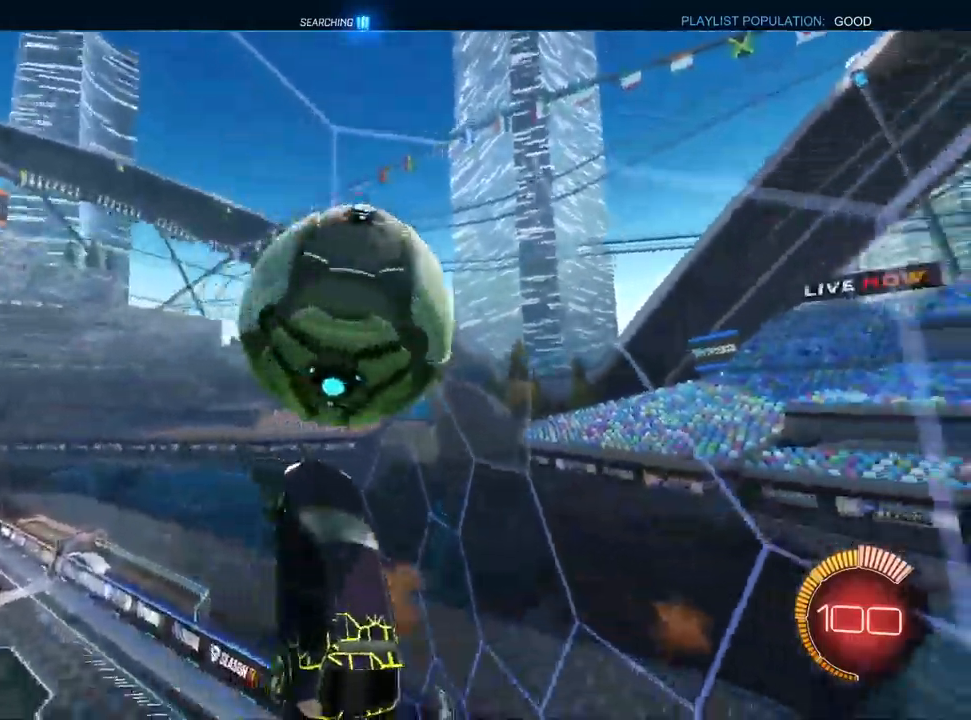
{"buttons": ["L1", "R2"], "left_stick": "down-right", "right_stick": "center", "events": [[83, "L1", "down"], [167, "R1", "up"], [350, "R2", "down"]]}
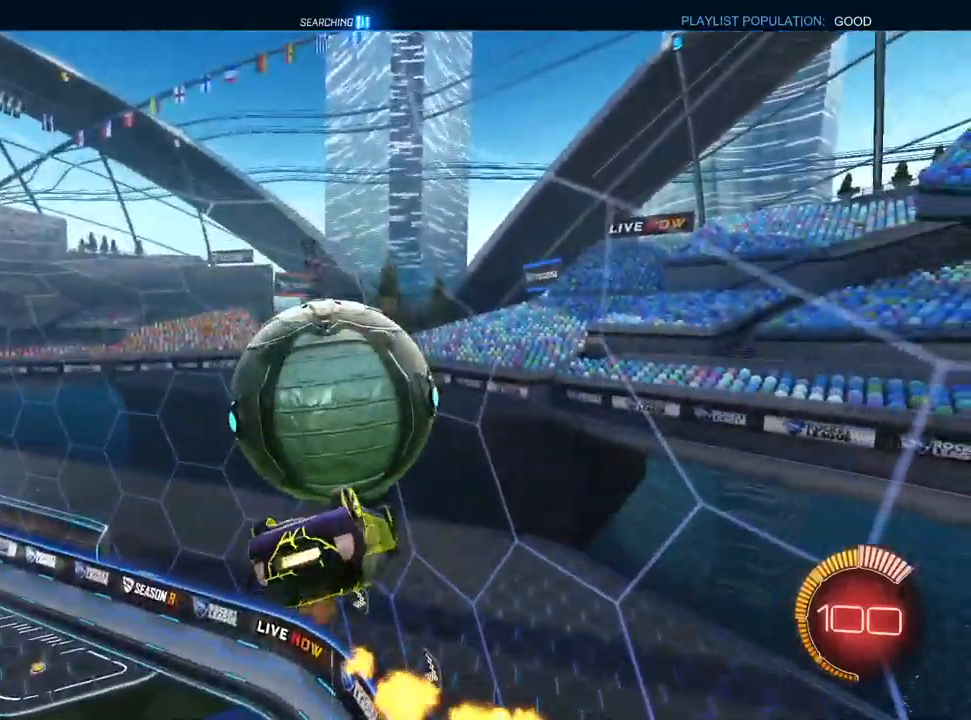
{"buttons": ["CROSS", "R1"], "left_stick": "up-right", "right_stick": "center", "events": [[133, "left_stick", "right"], [250, "left_stick", "up-right"], [350, "R1", "down"], [383, "L1", "up"], [500, "CROSS", "down"], [500, "R2", "up"]]}
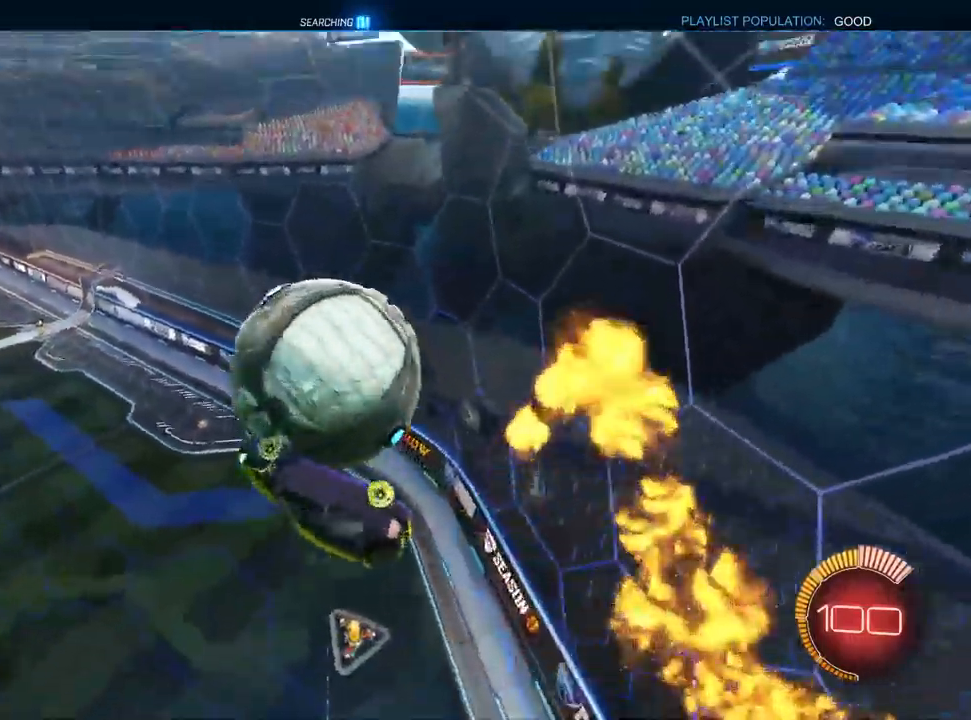
{"buttons": ["CROSS", "R1", "R2"], "left_stick": "down-right", "right_stick": "center", "events": [[83, "left_stick", "up"], [233, "R2", "down"], [483, "left_stick", "down-right"]]}
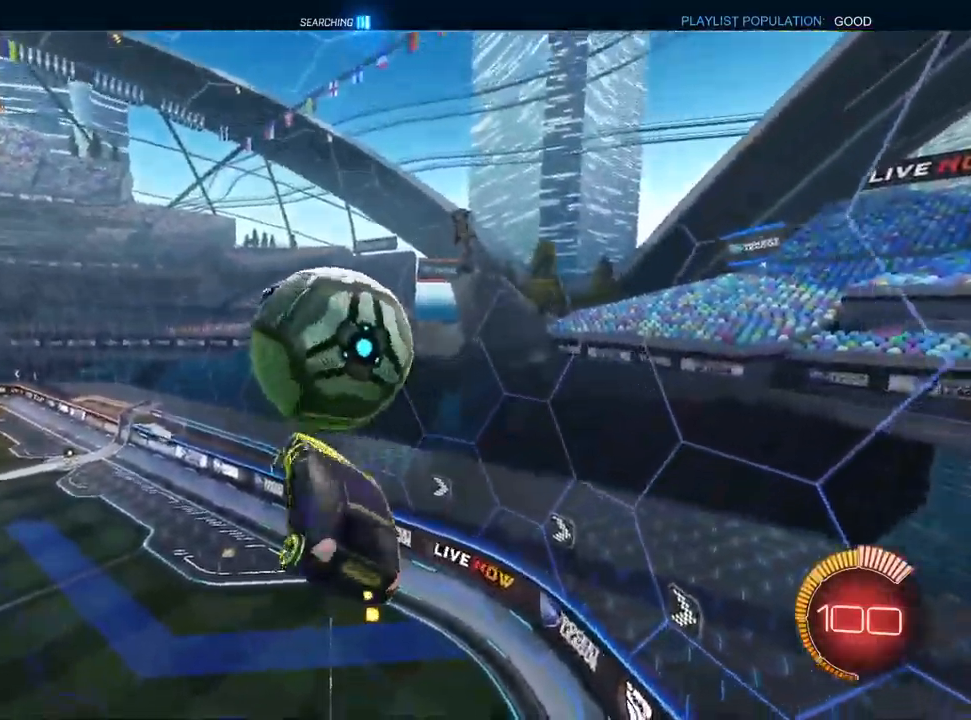
{"buttons": ["CROSS", "L1", "R2"], "left_stick": "up-right", "right_stick": "center", "events": [[117, "L1", "down"], [350, "R1", "up"], [367, "left_stick", "up-right"]]}
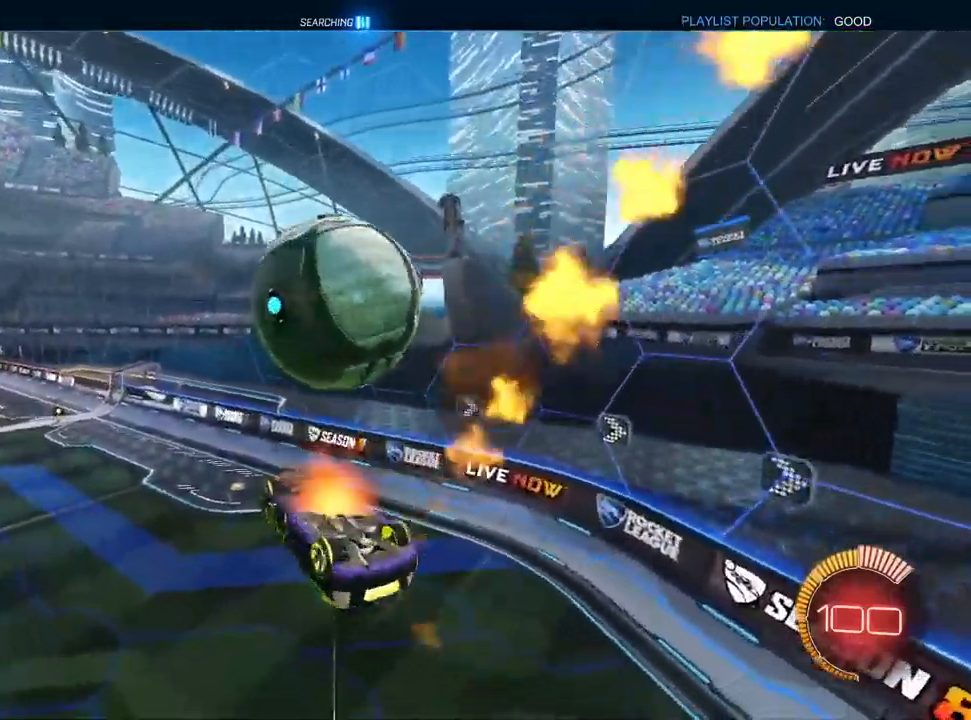
{"buttons": ["L1", "R1", "R2"], "left_stick": "down-right", "right_stick": "center", "events": [[50, "R1", "down"], [67, "CROSS", "up"], [183, "TRIANGLE", "down"], [283, "TRIANGLE", "up"], [383, "left_stick", "down-right"]]}
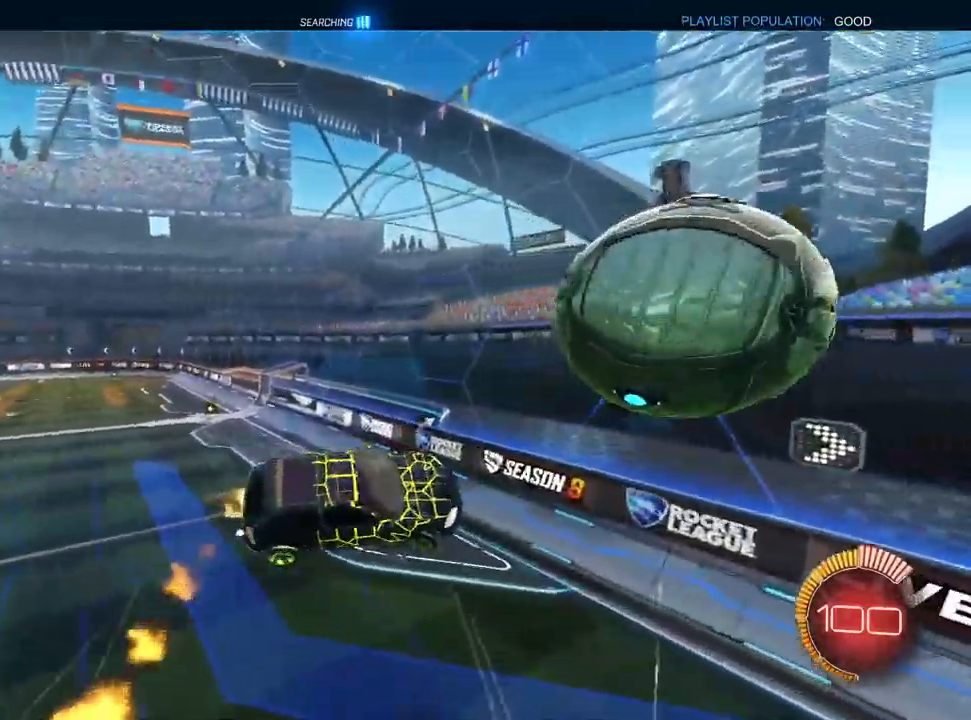
{"buttons": ["L1", "R2"], "left_stick": "down-right", "right_stick": "center", "events": [[183, "left_stick", "center"], [217, "TRIANGLE", "down"], [250, "left_stick", "left"], [300, "TRIANGLE", "up"], [300, "left_stick", "center"], [367, "left_stick", "down-right"], [500, "R1", "up"]]}
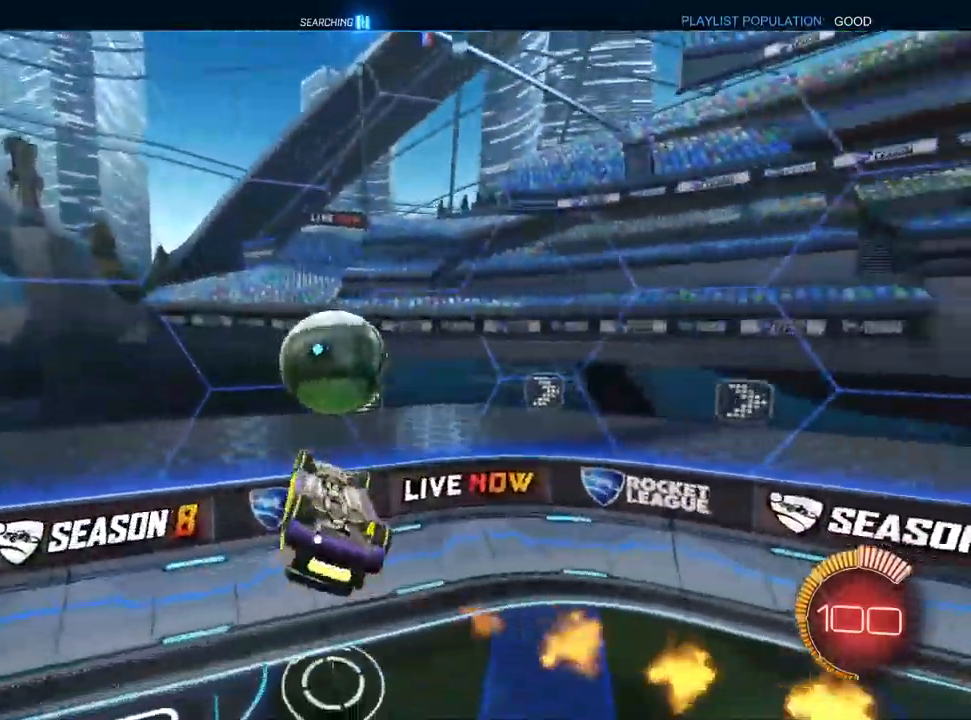
{"buttons": ["L1", "R2"], "left_stick": "down-left", "right_stick": "center", "events": [[50, "left_stick", "down"], [150, "SQUARE", "down"], [167, "left_stick", "down-left"], [333, "SQUARE", "up"]]}
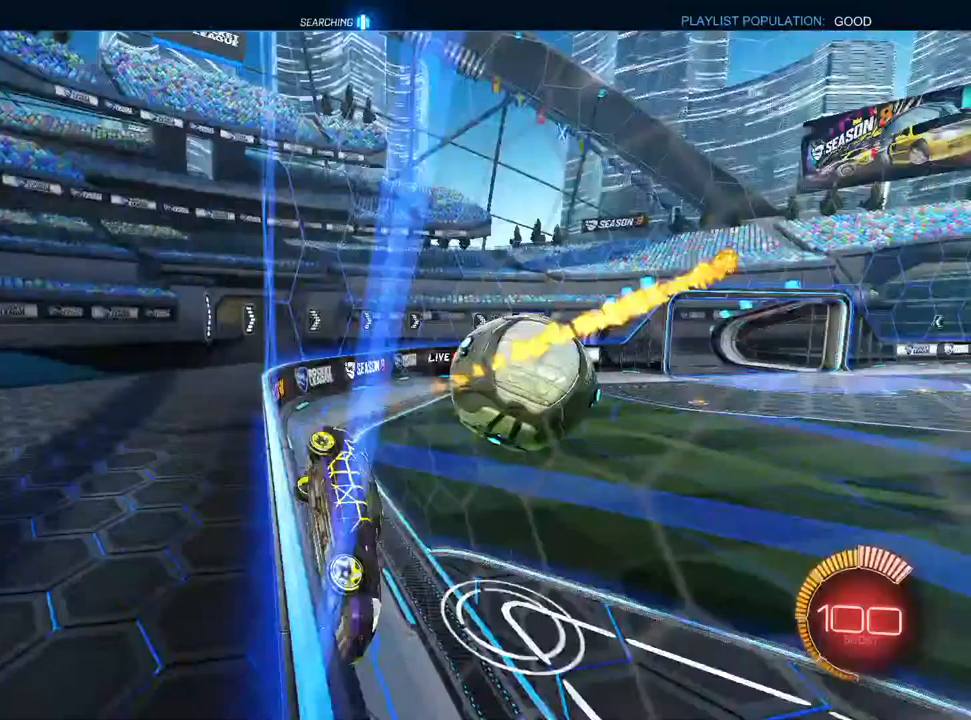
{"buttons": ["L2"], "left_stick": "left", "right_stick": "center", "events": [[150, "L1", "up"], [283, "R2", "up"], [300, "L2", "down"], [383, "left_stick", "left"]]}
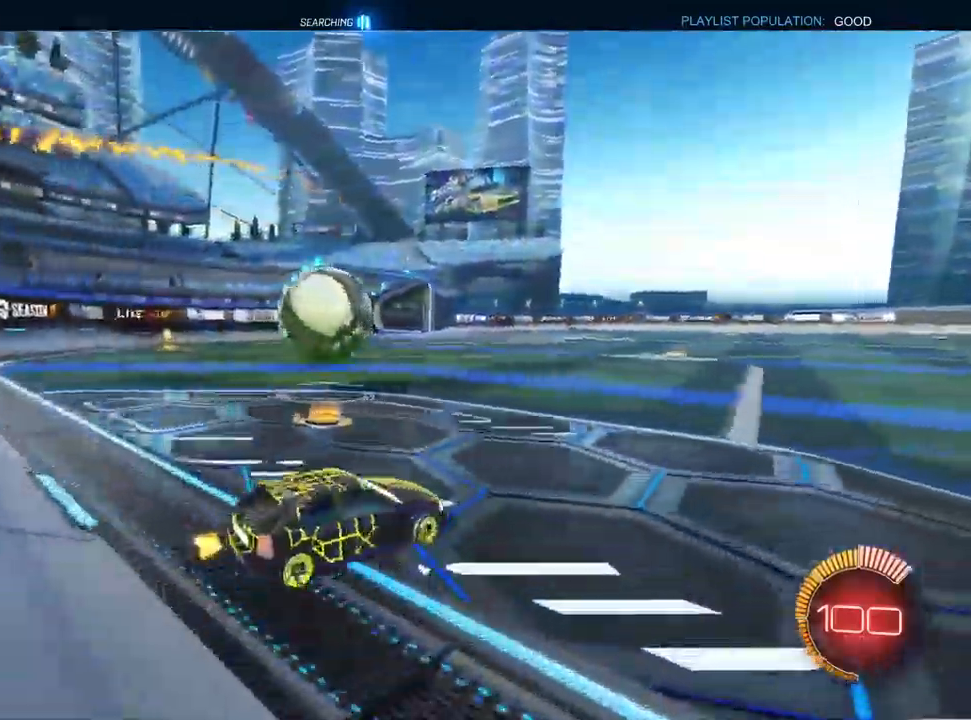
{"buttons": ["R2"], "left_stick": "left", "right_stick": "center", "events": [[17, "L2", "up"], [17, "R2", "down"], [267, "left_stick", "center"], [350, "left_stick", "left"]]}
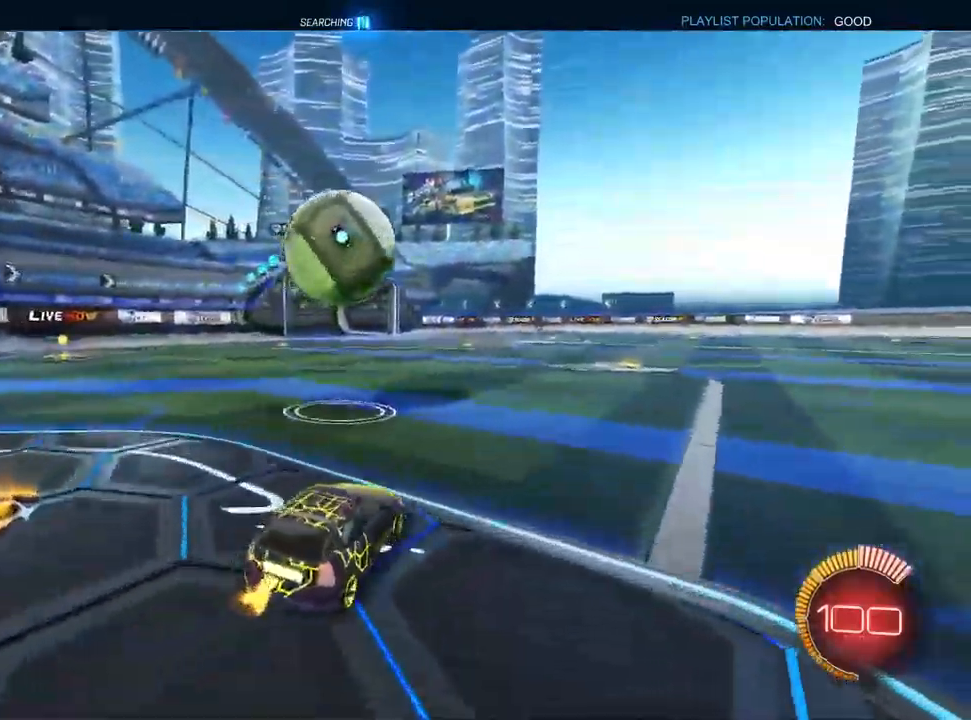
{"buttons": ["CROSS", "L1", "R2"], "left_stick": "down-left", "right_stick": "center", "events": [[17, "left_stick", "center"], [83, "left_stick", "right"], [150, "left_stick", "center"], [167, "CROSS", "down"], [200, "L1", "down"], [250, "left_stick", "left"], [300, "left_stick", "up-left"], [483, "left_stick", "down-left"]]}
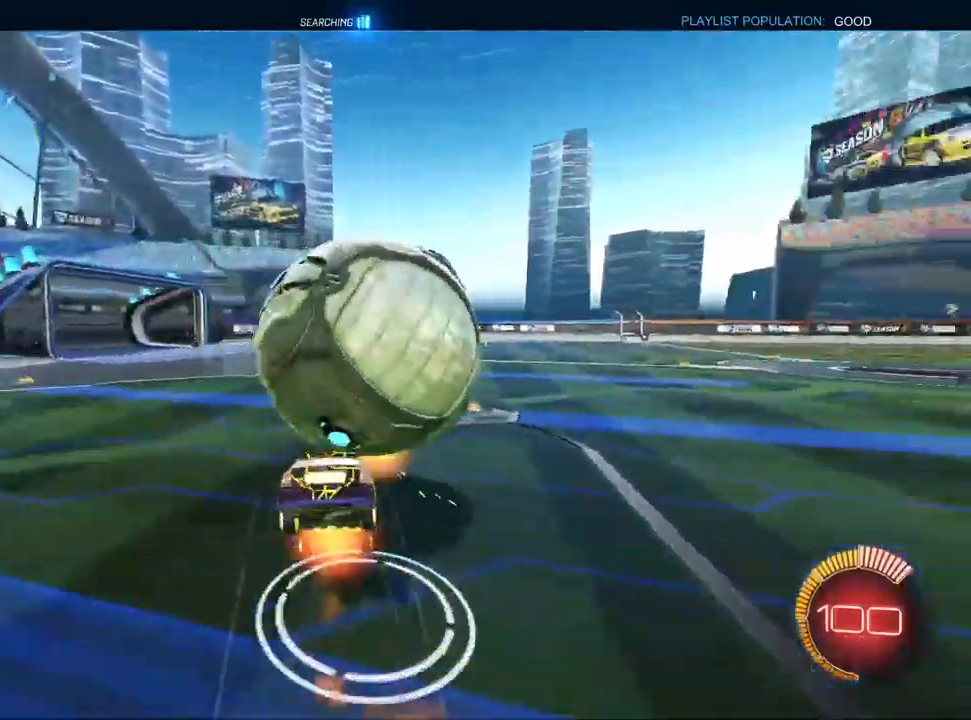
{"buttons": ["CROSS", "SQUARE", "R2"], "left_stick": "up-left", "right_stick": "center", "events": [[83, "TRIANGLE", "down"], [167, "TRIANGLE", "up"], [300, "SQUARE", "down"], [333, "L1", "up"], [483, "left_stick", "up-left"]]}
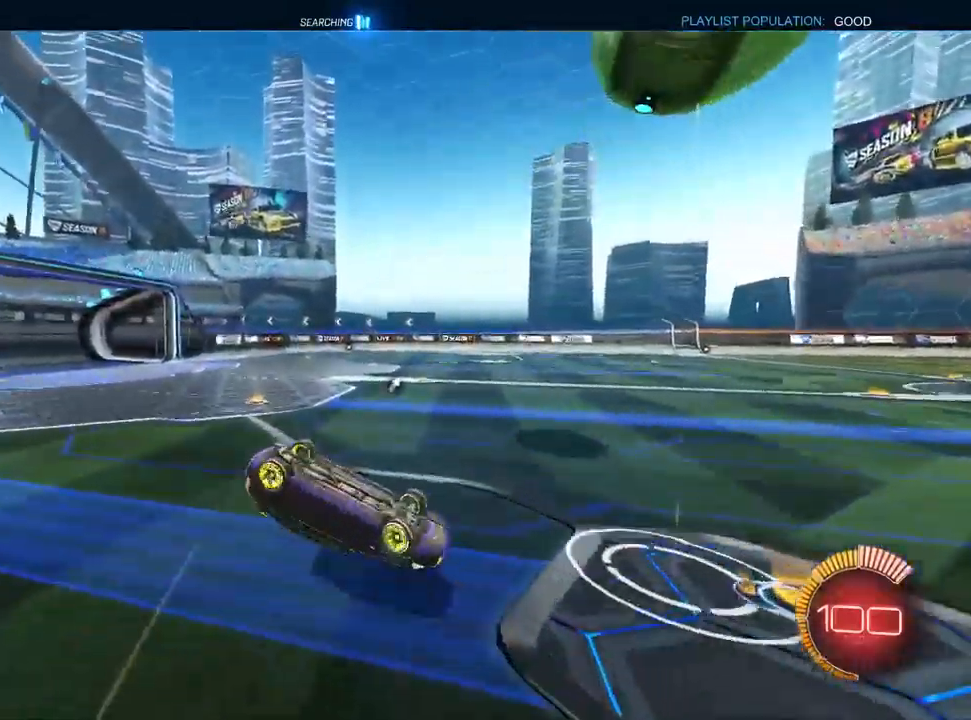
{"buttons": ["CROSS", "R2"], "left_stick": "up-left", "right_stick": "center", "events": [[250, "CROSS", "up"], [417, "CROSS", "down"], [417, "SQUARE", "up"]]}
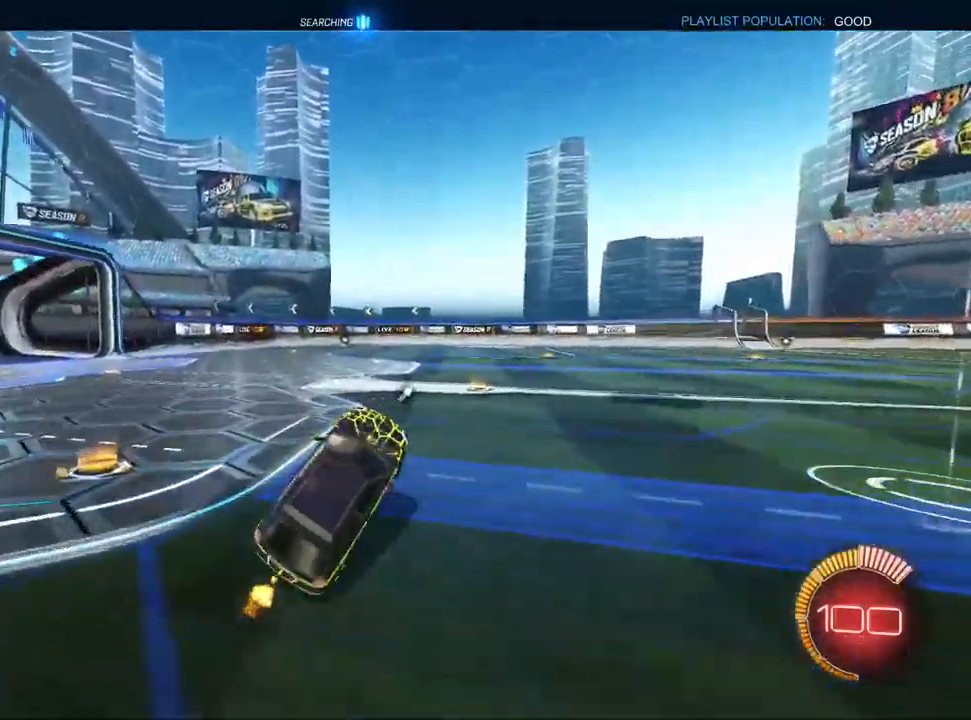
{"buttons": ["L1", "R2"], "left_stick": "up-right", "right_stick": "center", "events": [[17, "TRIANGLE", "down"], [33, "left_stick", "left"], [100, "TRIANGLE", "up"], [117, "L1", "down"], [133, "left_stick", "center"], [300, "left_stick", "up"], [350, "left_stick", "center"], [483, "left_stick", "up-right"], [500, "CROSS", "up"]]}
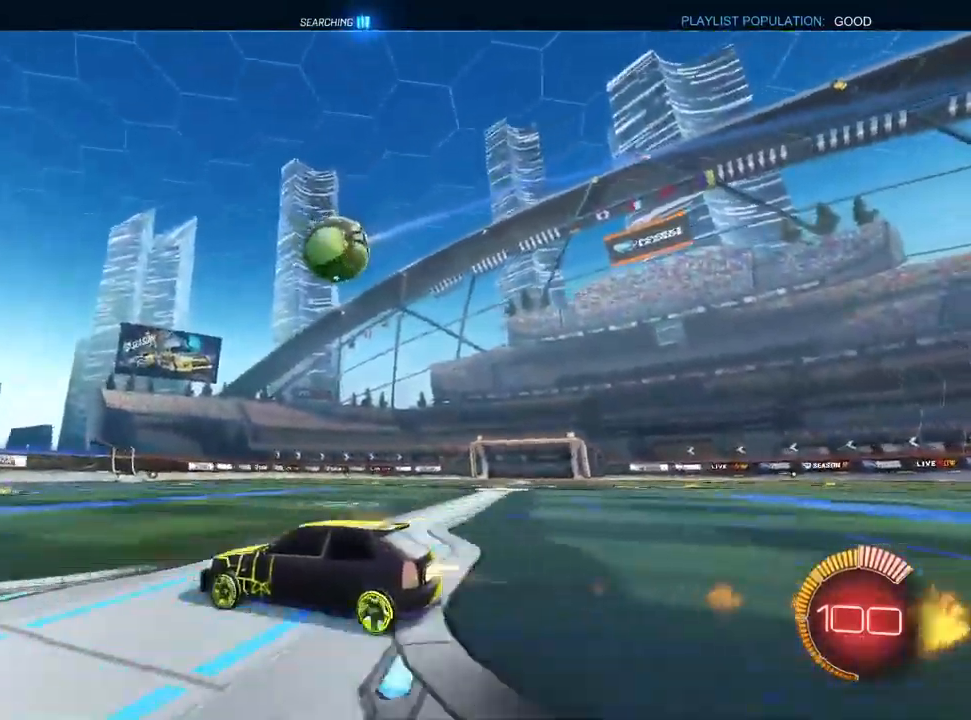
{"buttons": ["R2"], "left_stick": "center", "right_stick": "center", "events": [[67, "L1", "up"], [150, "L1", "down"], [150, "left_stick", "center"], [300, "L1", "up"]]}
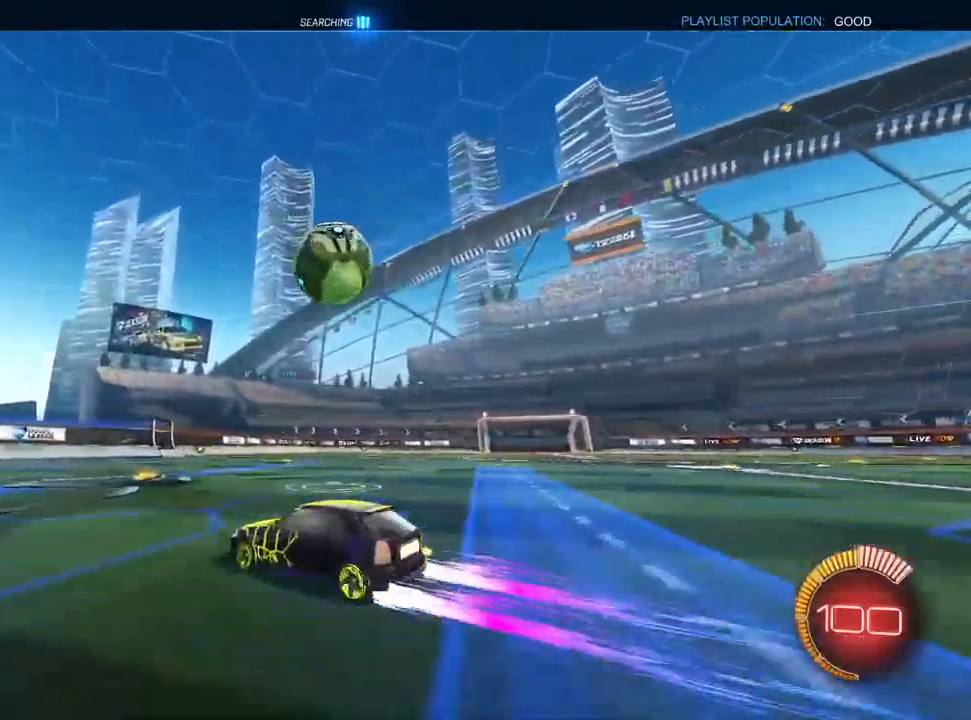
{"buttons": ["CROSS", "L1", "R2"], "left_stick": "up-right", "right_stick": "center", "events": [[33, "R2", "up"], [417, "R2", "down"], [417, "left_stick", "up-right"], [450, "L1", "down"], [500, "CROSS", "down"]]}